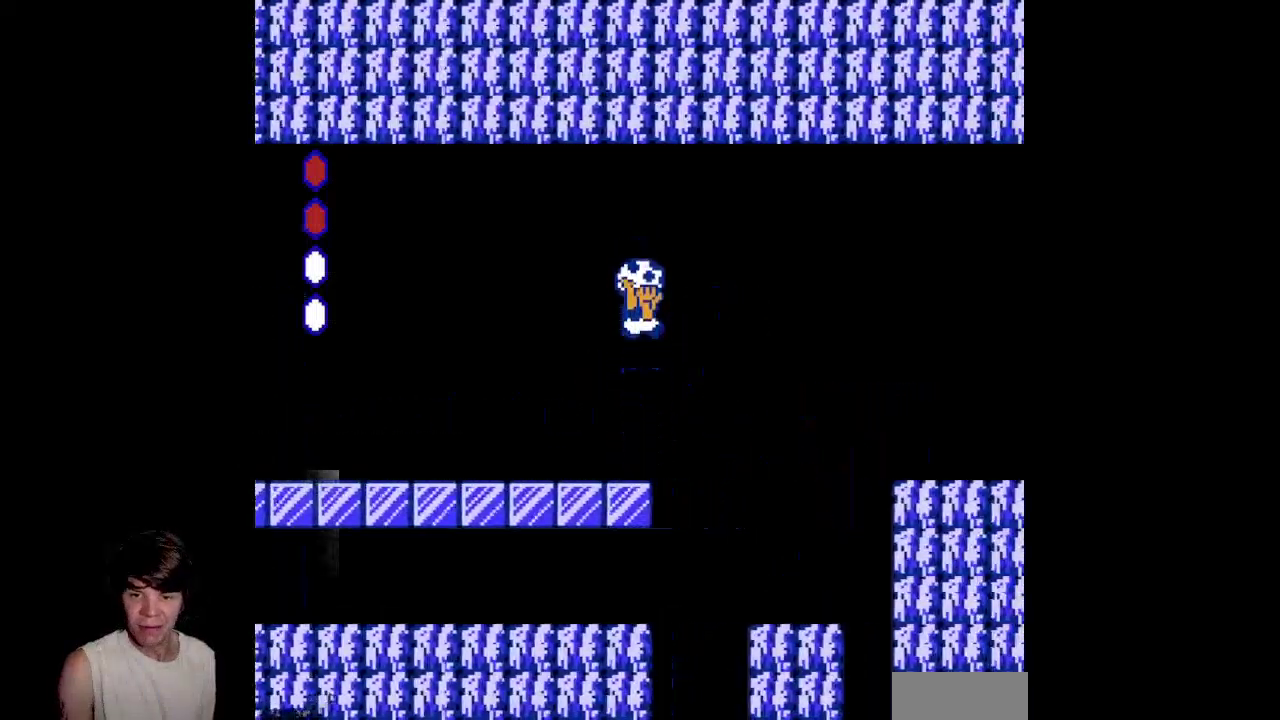
Gameplay with a controller (Nintendo layout); each line is a JSON object with the inputs held at the frame after it. "events" lists button and stick changes between this image and that frame as [ms after this image, input, new state], when the widget could be followed in between. Not read: L3 R3.
{"buttons": ["B", "DPAD_LEFT"], "events": [[300, "B", "down"], [367, "DPAD_RIGHT", "up"], [400, "DPAD_LEFT", "down"]]}
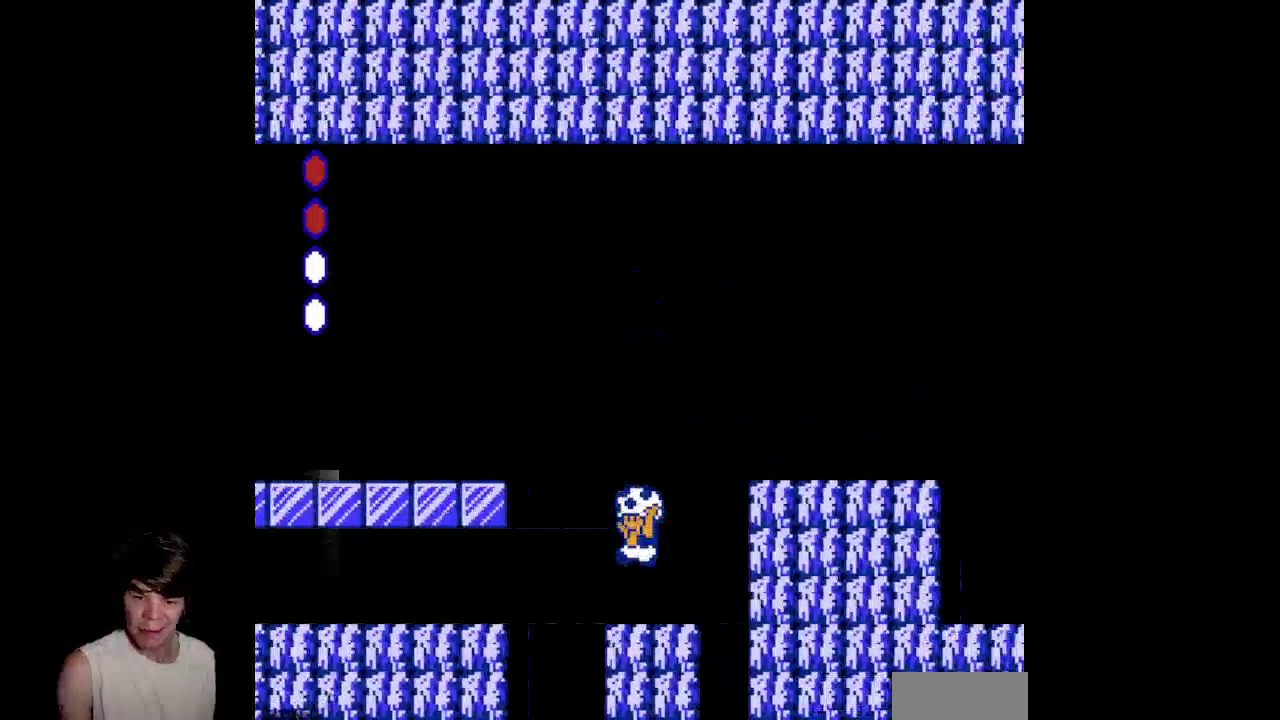
{"buttons": ["B", "DPAD_RIGHT"], "events": [[183, "DPAD_LEFT", "up"], [417, "DPAD_RIGHT", "down"]]}
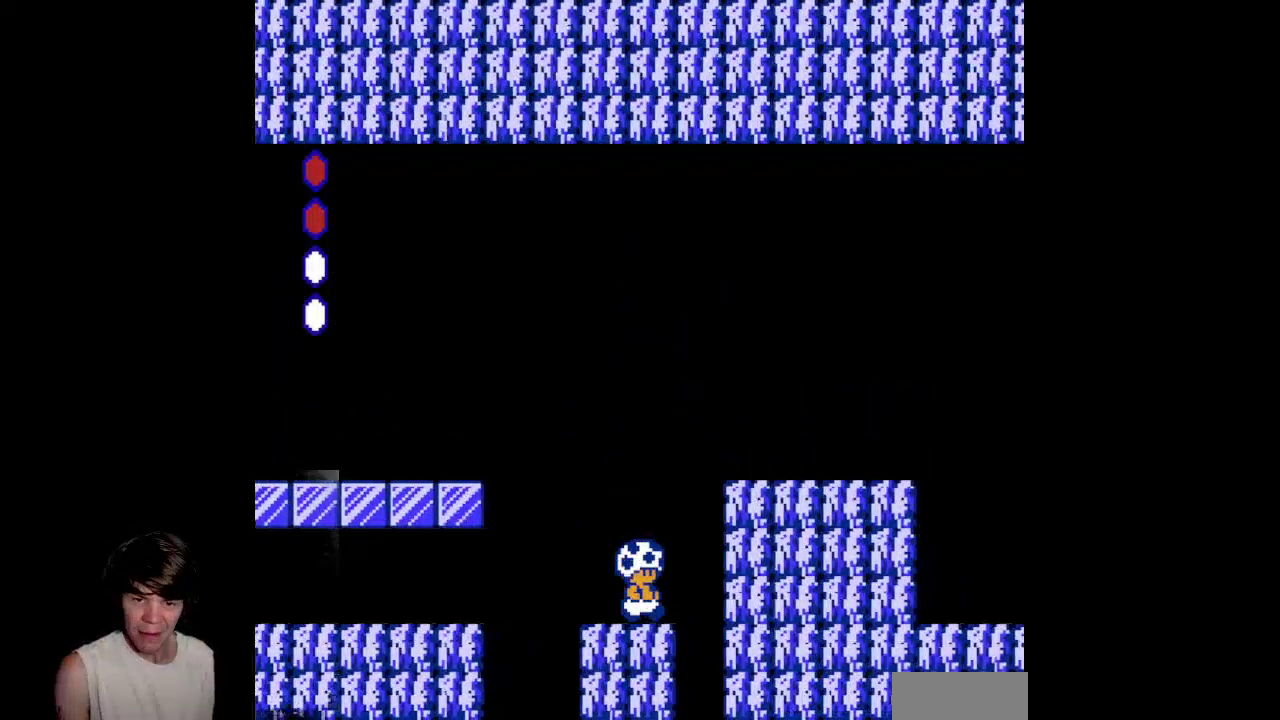
{"buttons": ["A", "B", "DPAD_RIGHT"], "events": [[33, "A", "down"]]}
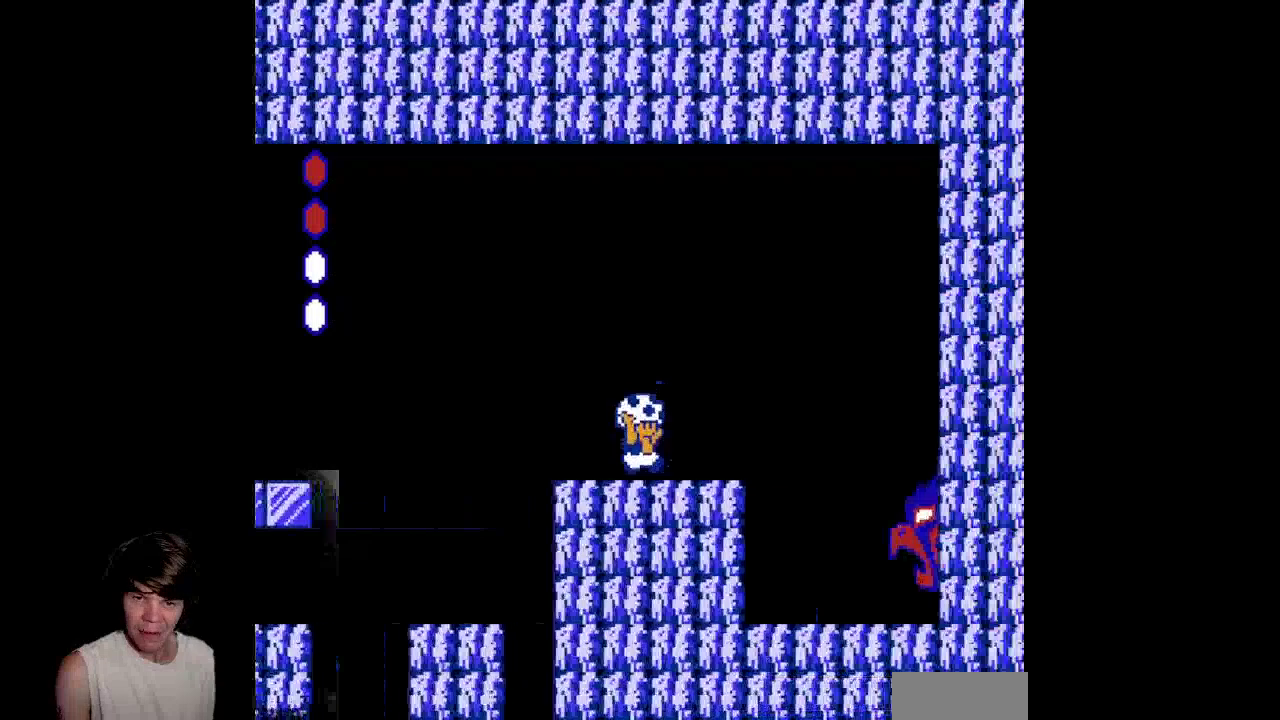
{"buttons": ["B"], "events": [[33, "A", "up"], [500, "DPAD_RIGHT", "up"]]}
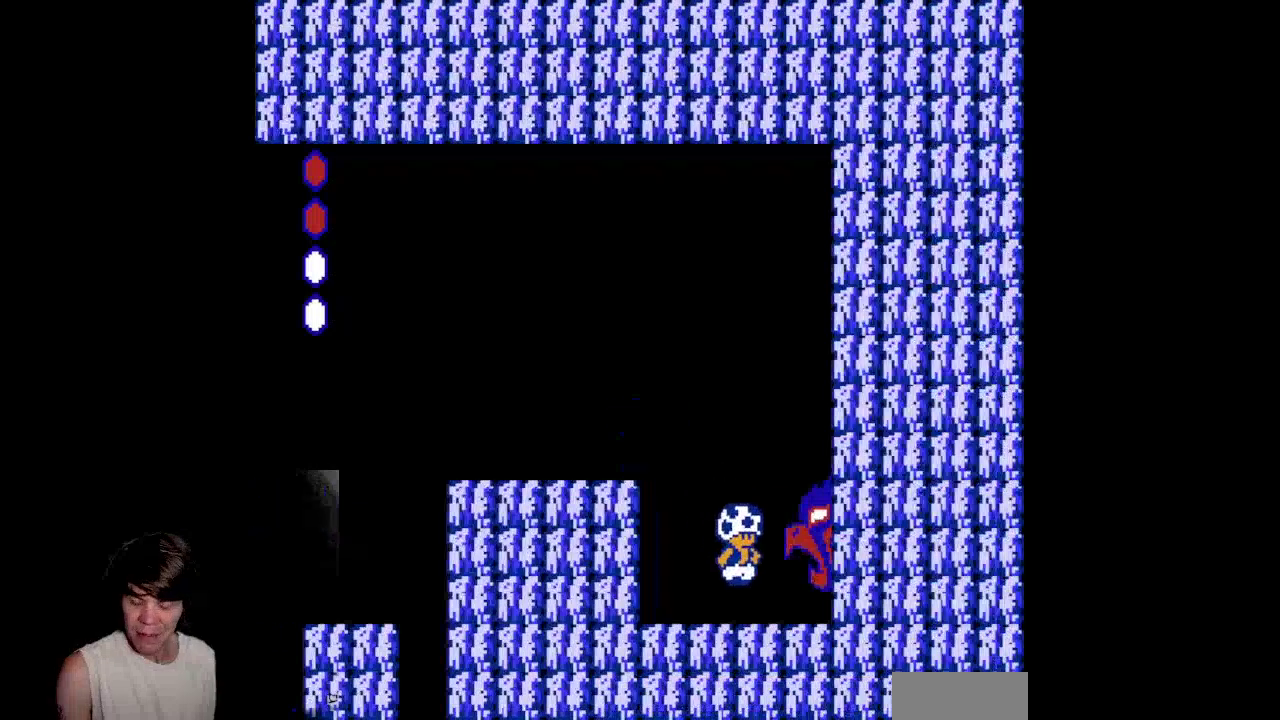
{"buttons": ["DPAD_RIGHT"], "events": [[17, "B", "up"], [500, "DPAD_RIGHT", "down"]]}
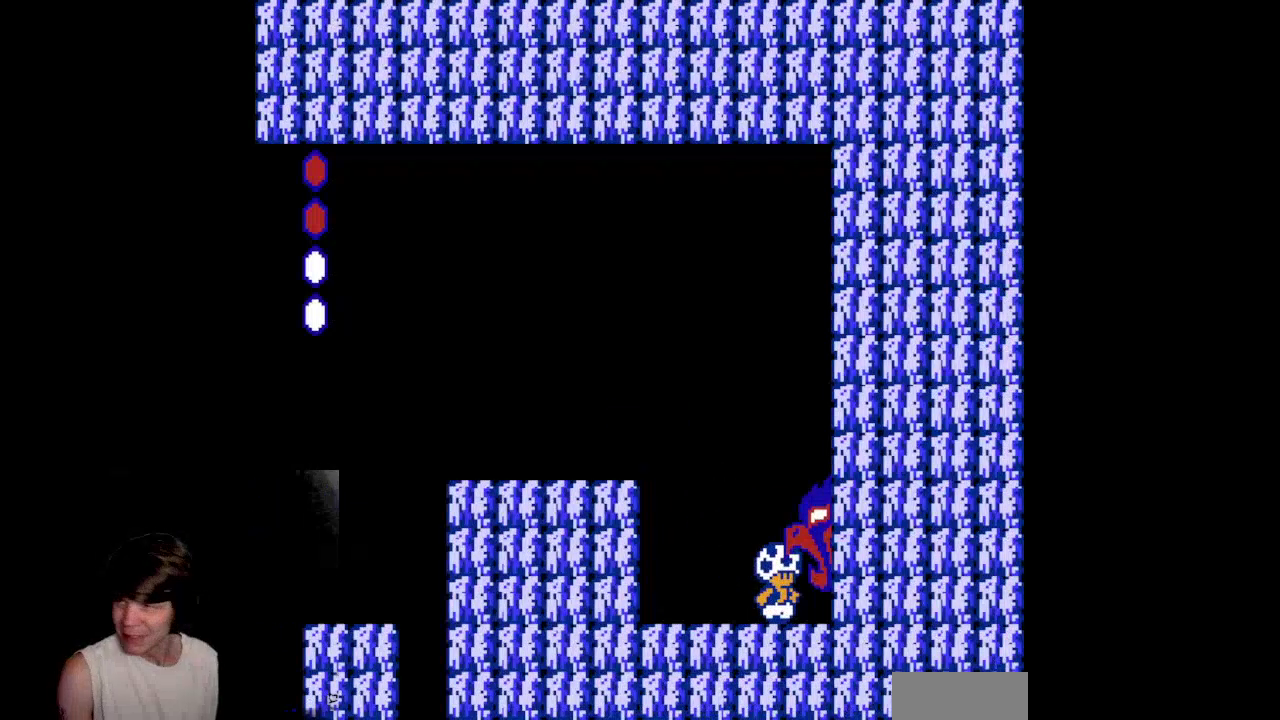
{"buttons": ["DPAD_RIGHT"], "events": []}
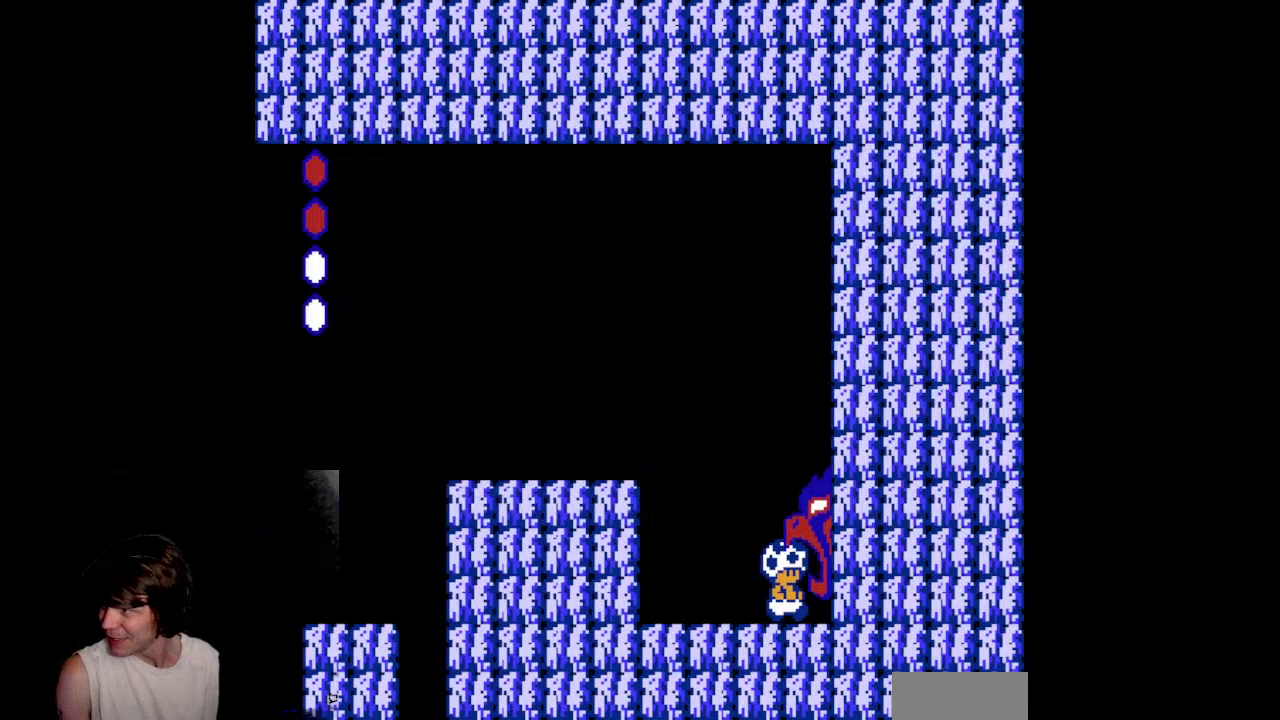
{"buttons": ["DPAD_RIGHT"], "events": []}
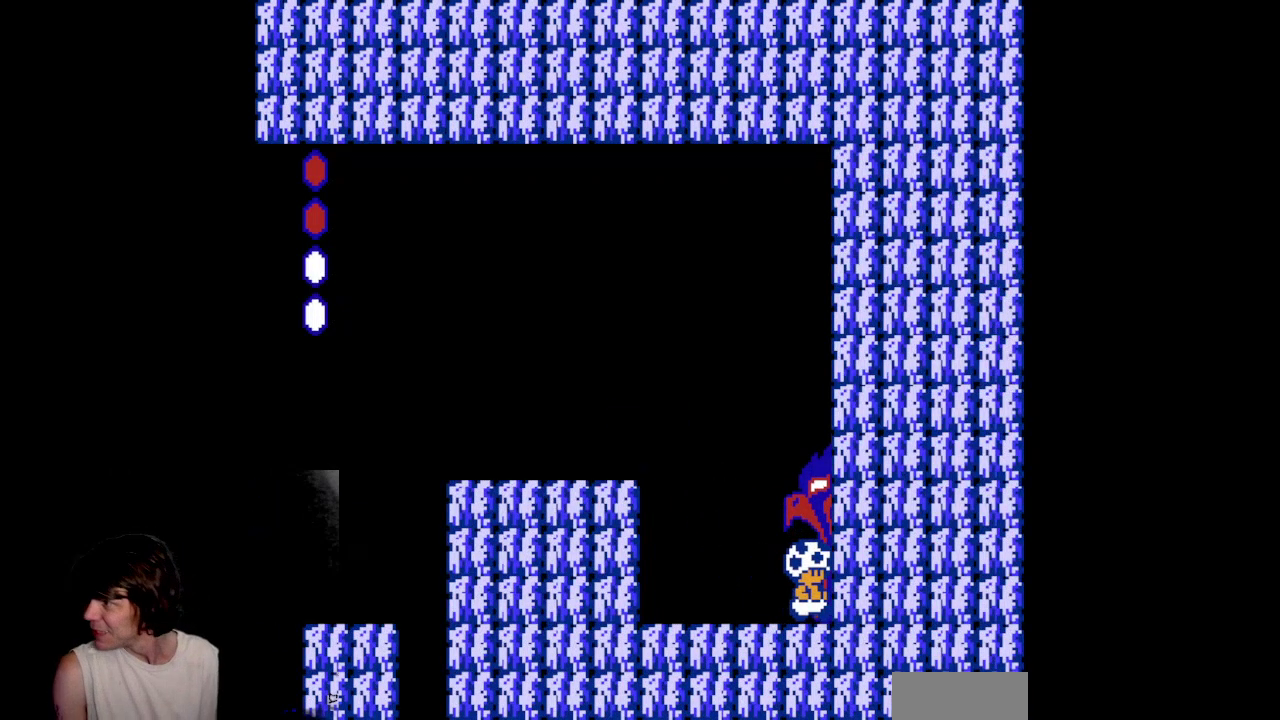
{"buttons": ["DPAD_RIGHT"], "events": []}
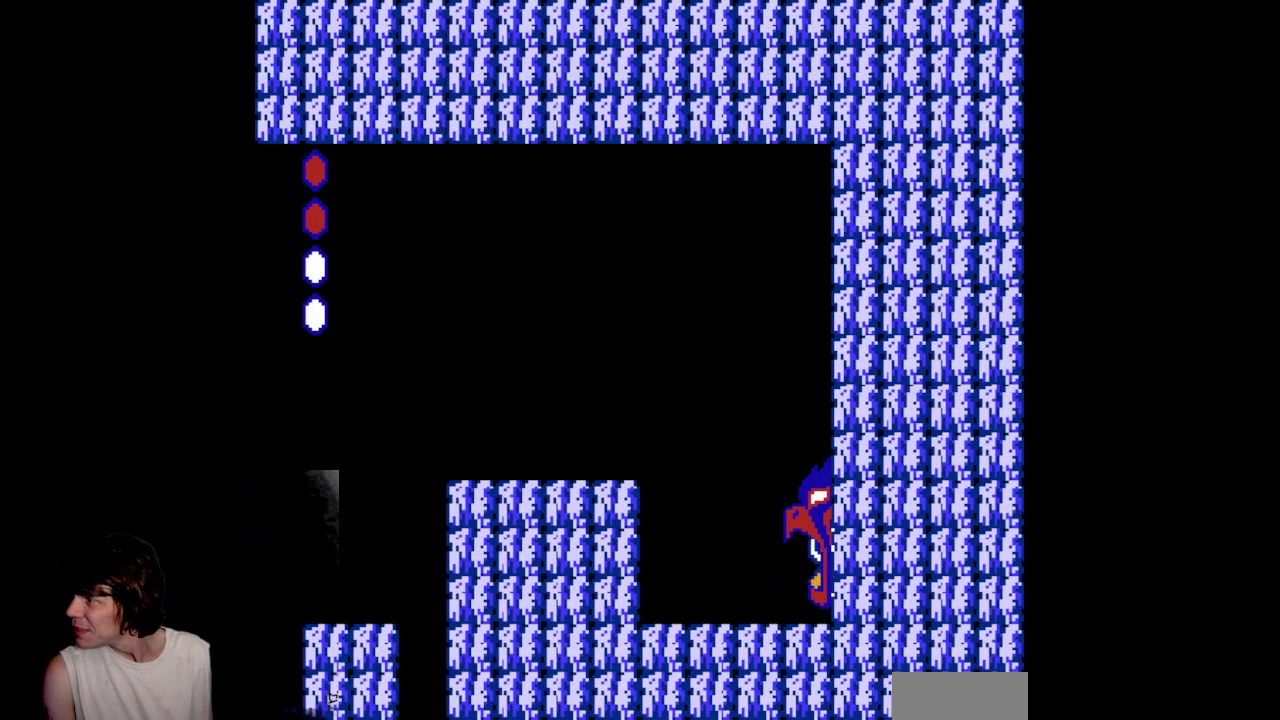
{"buttons": [], "events": [[100, "DPAD_RIGHT", "up"]]}
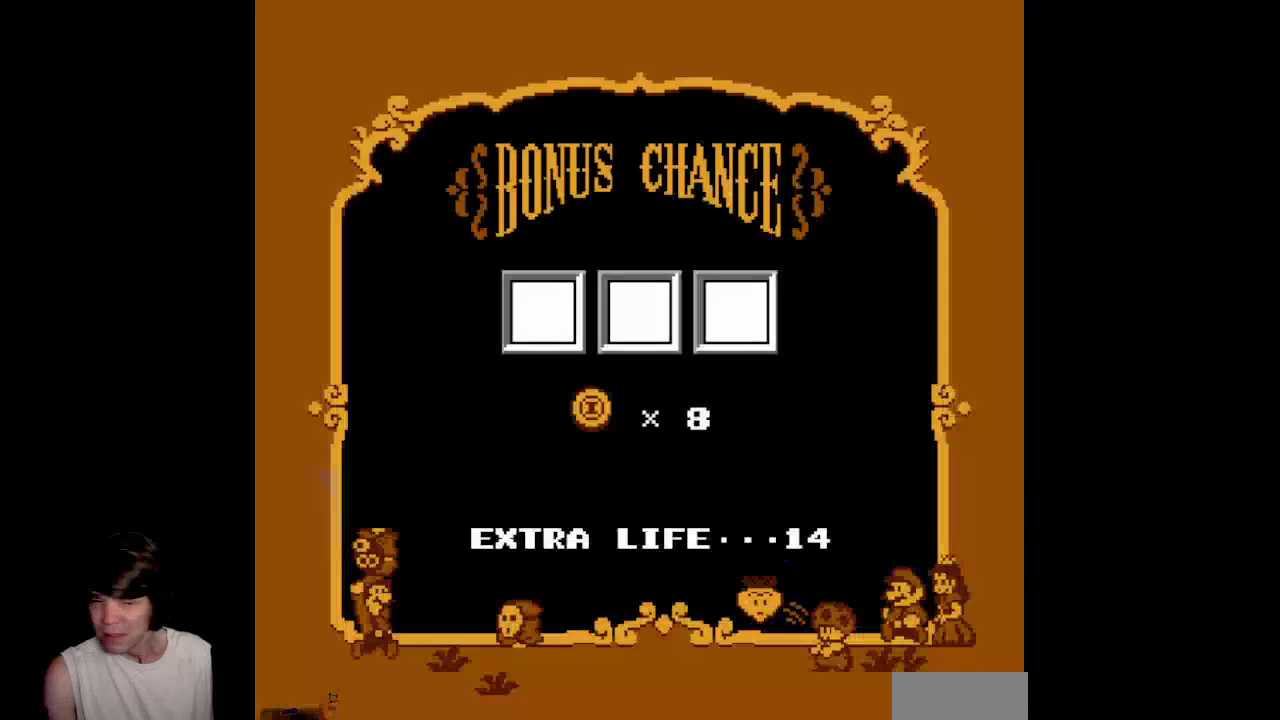
{"buttons": [], "events": [[17, "SELECT", "down"], [167, "SELECT", "up"], [250, "A", "down"], [467, "A", "up"]]}
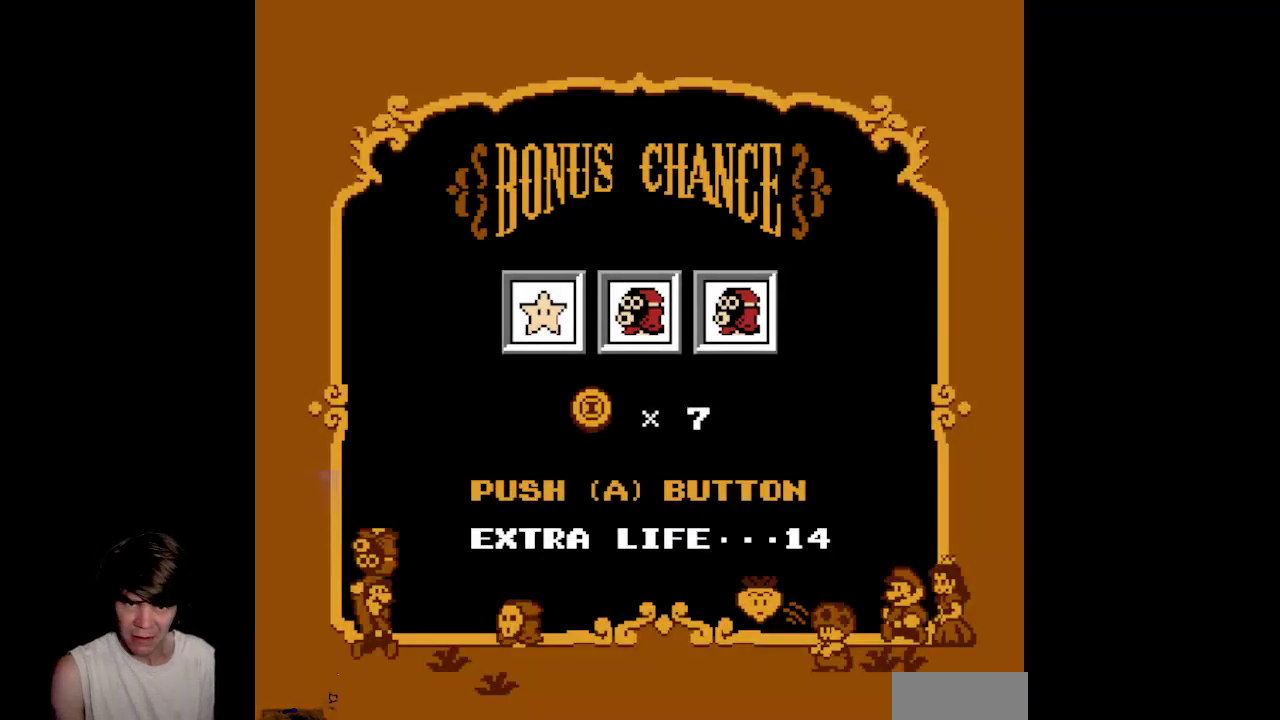
{"buttons": [], "events": []}
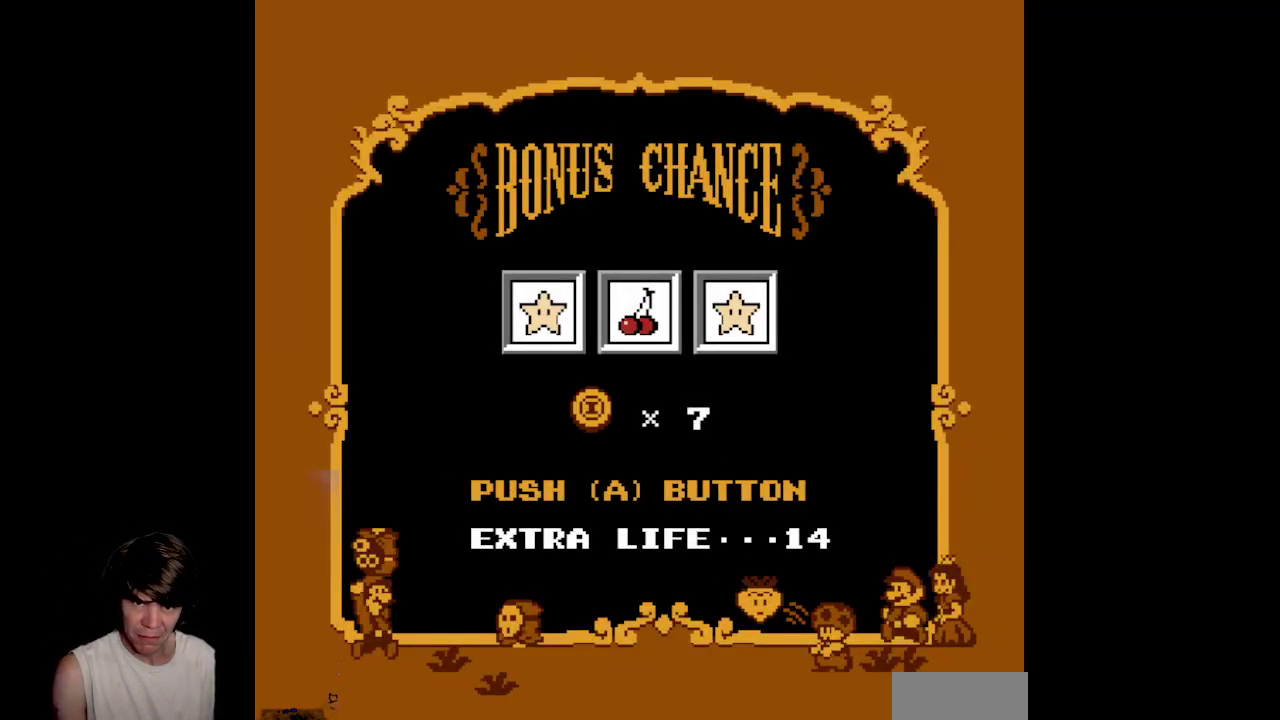
{"buttons": [], "events": [[100, "A", "down"], [300, "A", "up"]]}
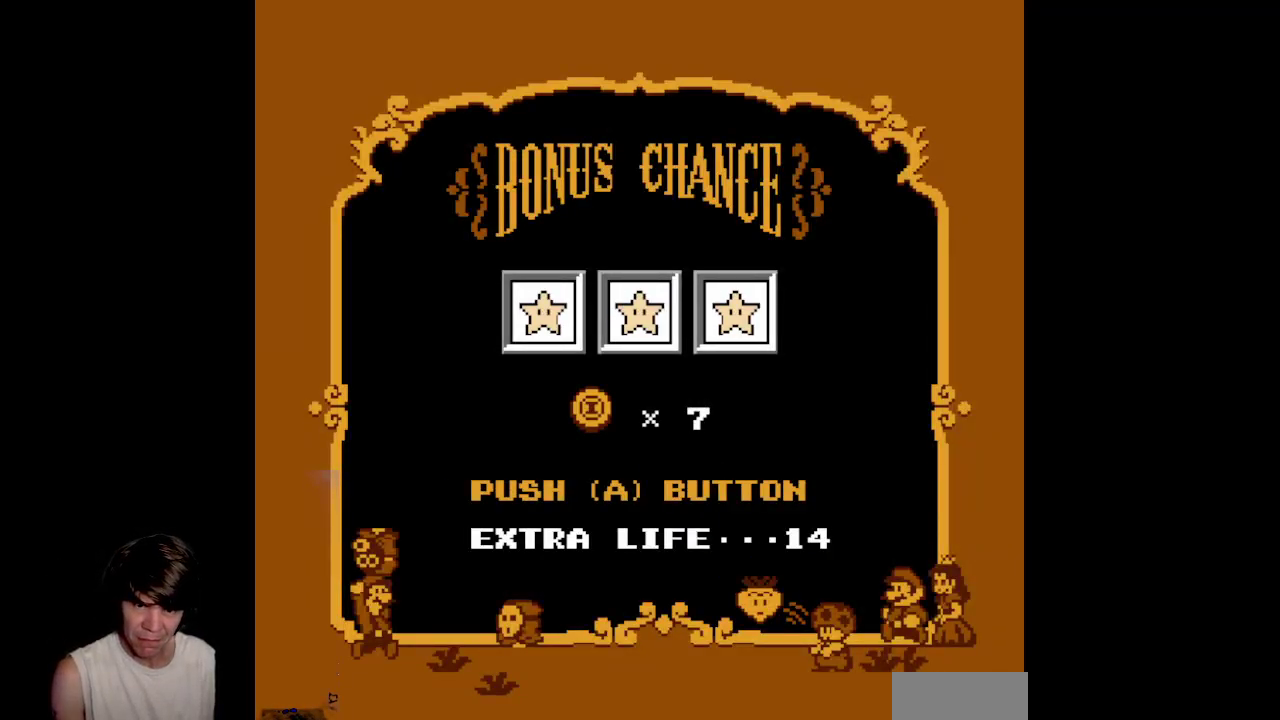
{"buttons": [], "events": []}
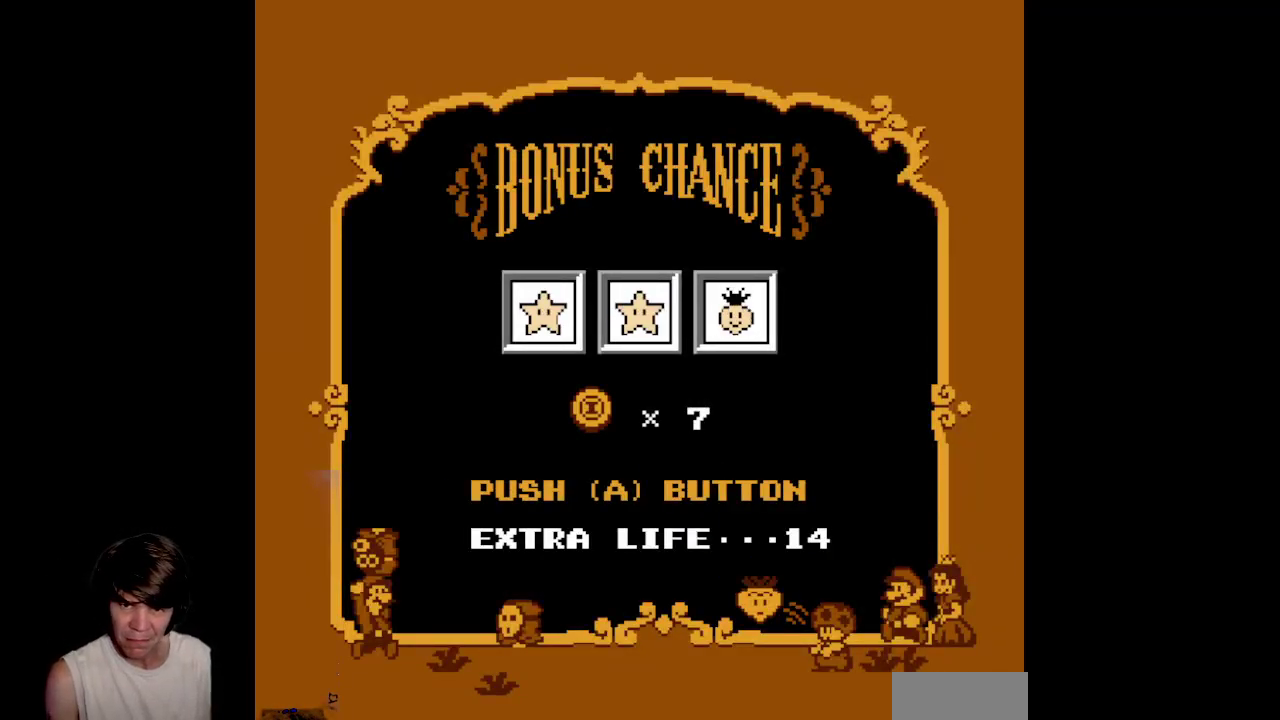
{"buttons": [], "events": [[83, "A", "down"], [450, "A", "up"]]}
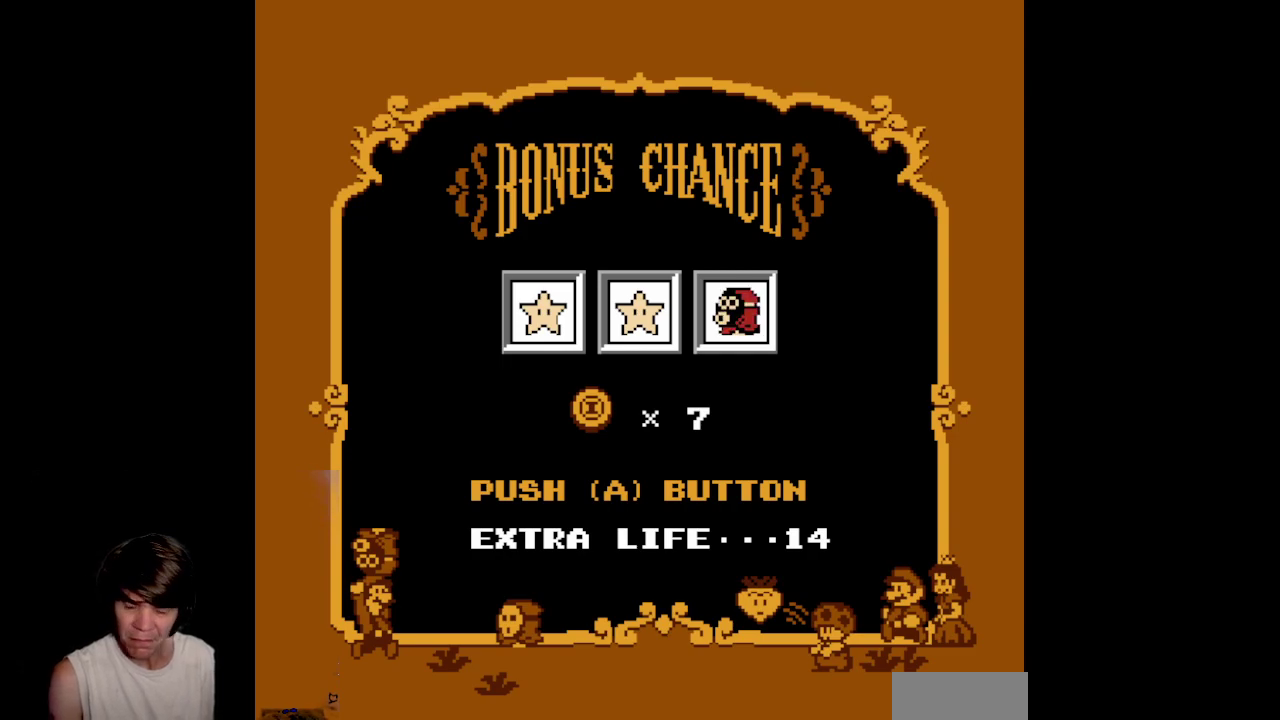
{"buttons": [], "events": [[300, "A", "down"], [450, "A", "up"]]}
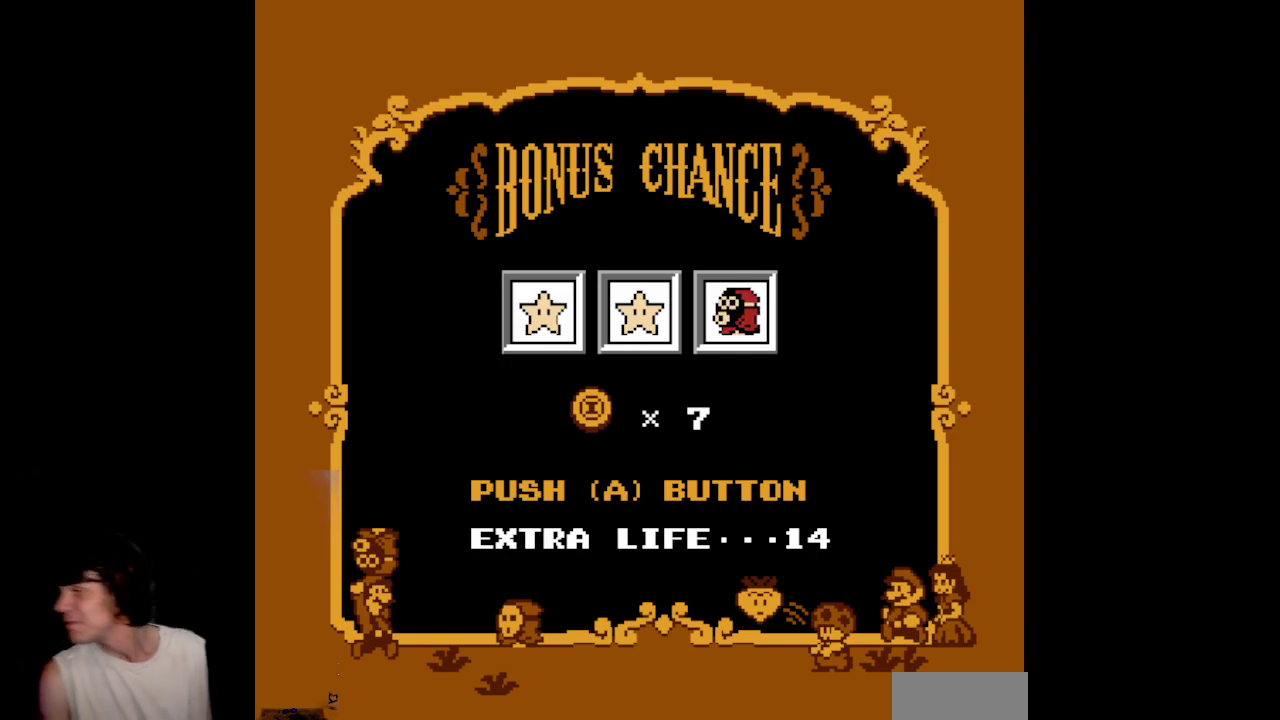
{"buttons": [], "events": []}
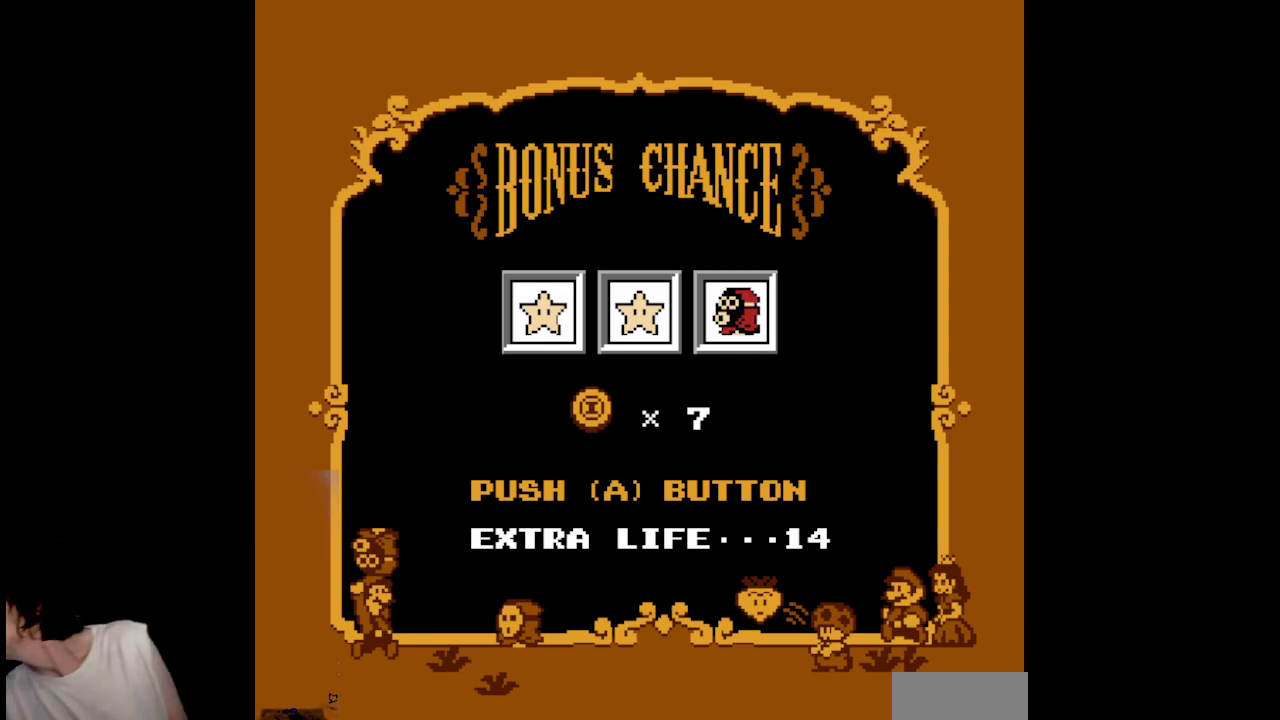
{"buttons": [], "events": []}
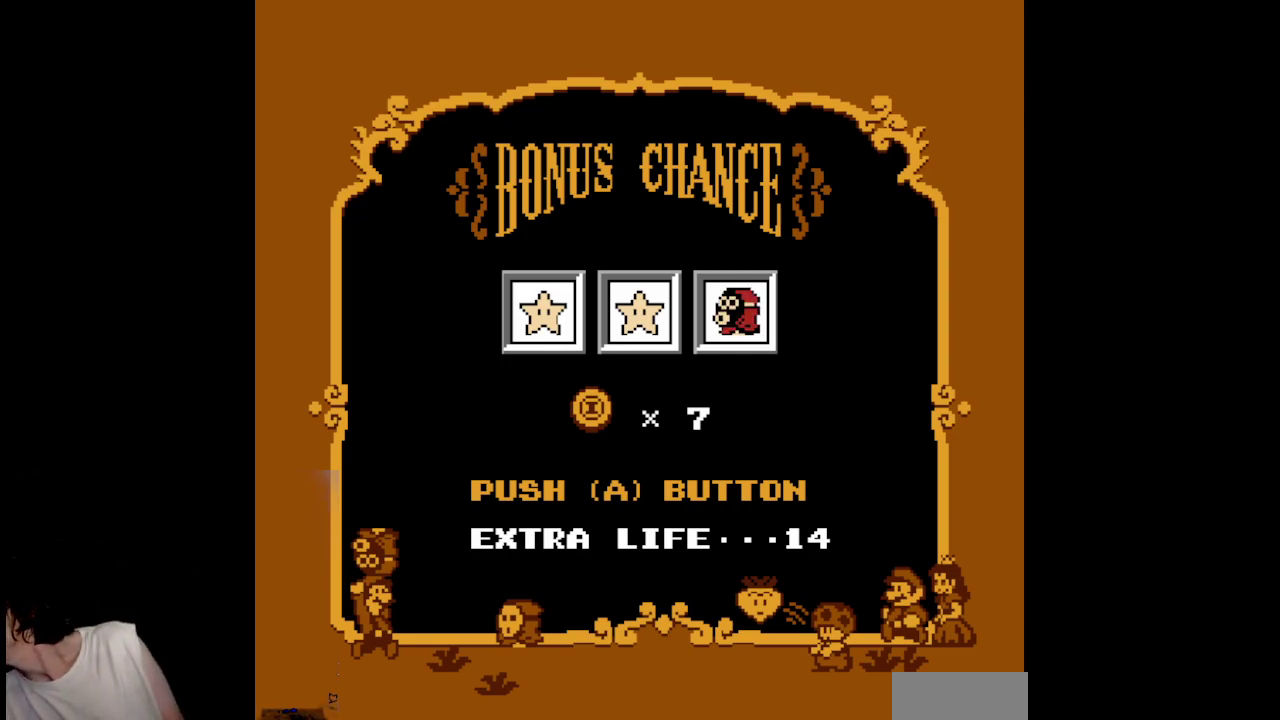
{"buttons": ["A"], "events": [[50, "A", "down"], [133, "A", "up"], [483, "A", "down"]]}
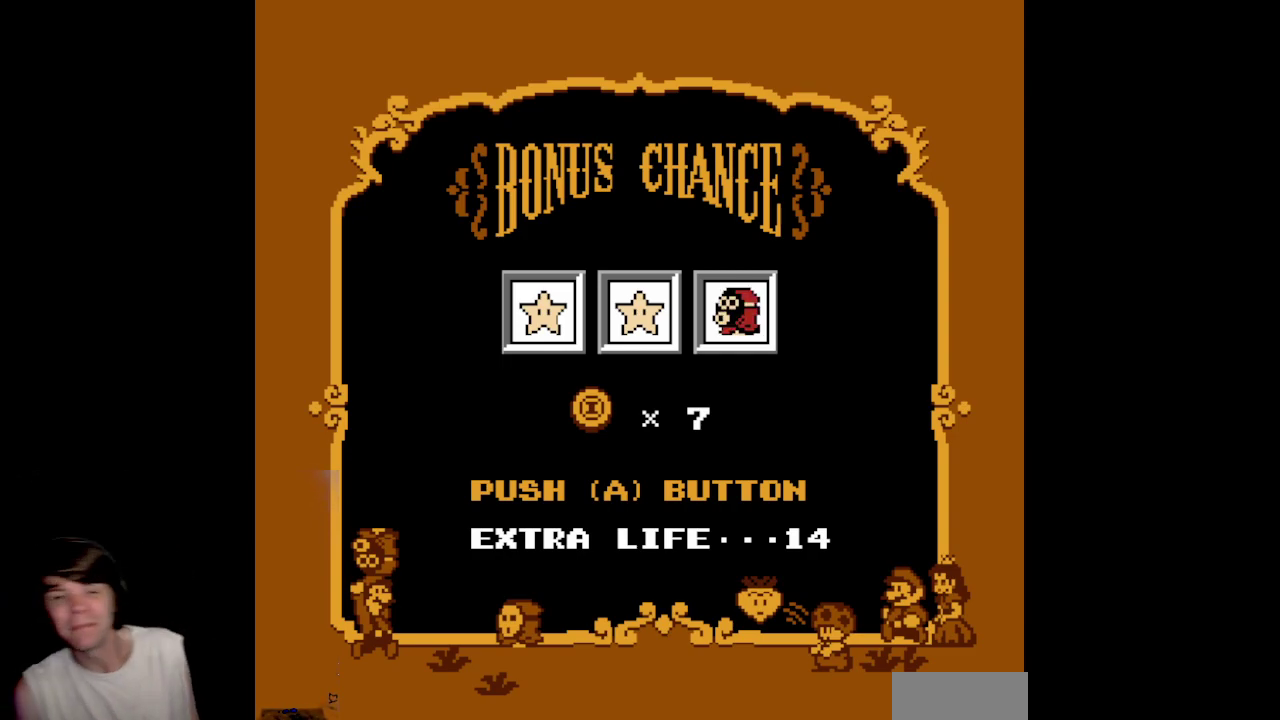
{"buttons": [], "events": [[100, "A", "up"], [183, "A", "down"], [283, "A", "up"], [383, "A", "down"], [467, "A", "up"]]}
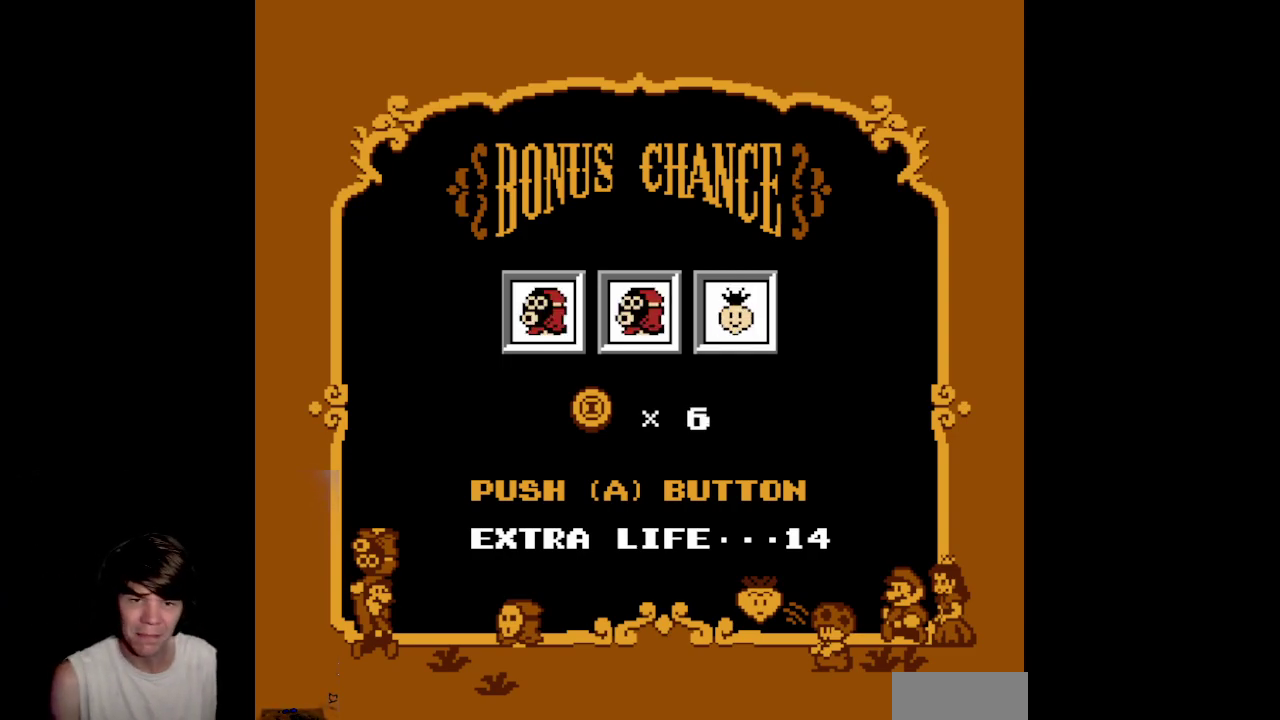
{"buttons": [], "events": [[50, "A", "down"], [283, "A", "up"], [383, "A", "down"], [483, "A", "up"]]}
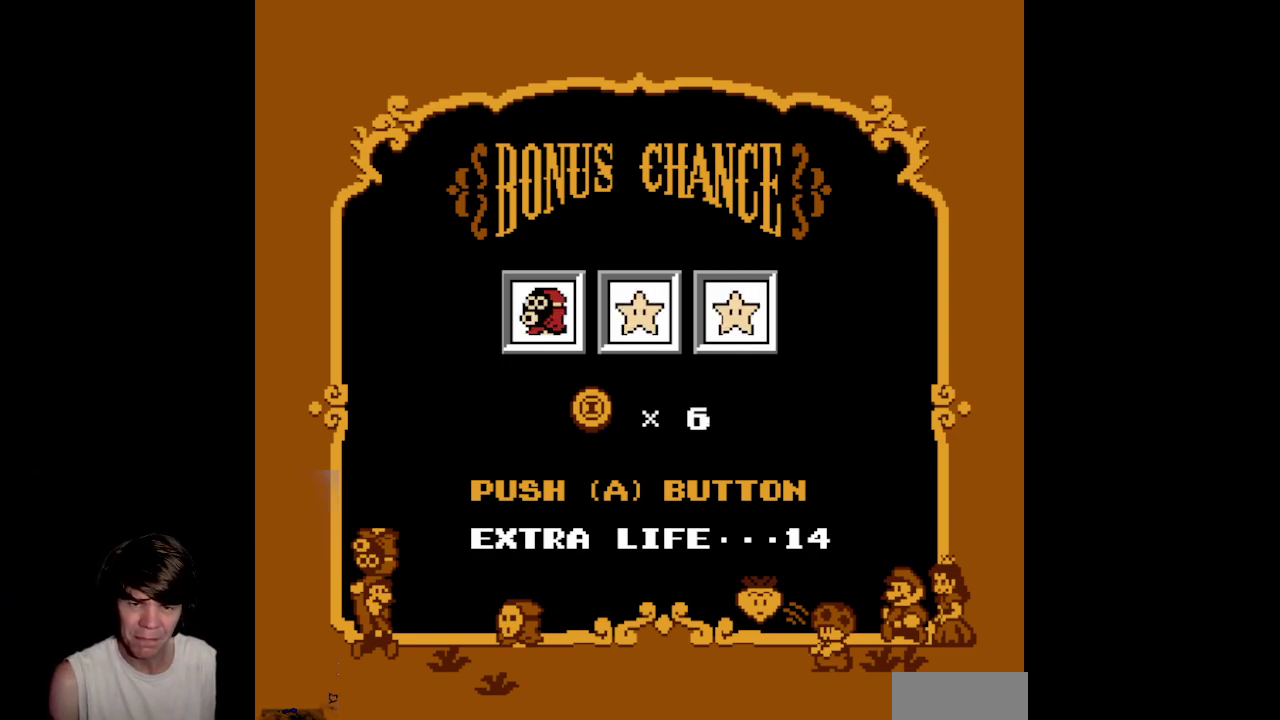
{"buttons": ["A"], "events": [[67, "A", "down"], [267, "A", "up"], [450, "A", "down"]]}
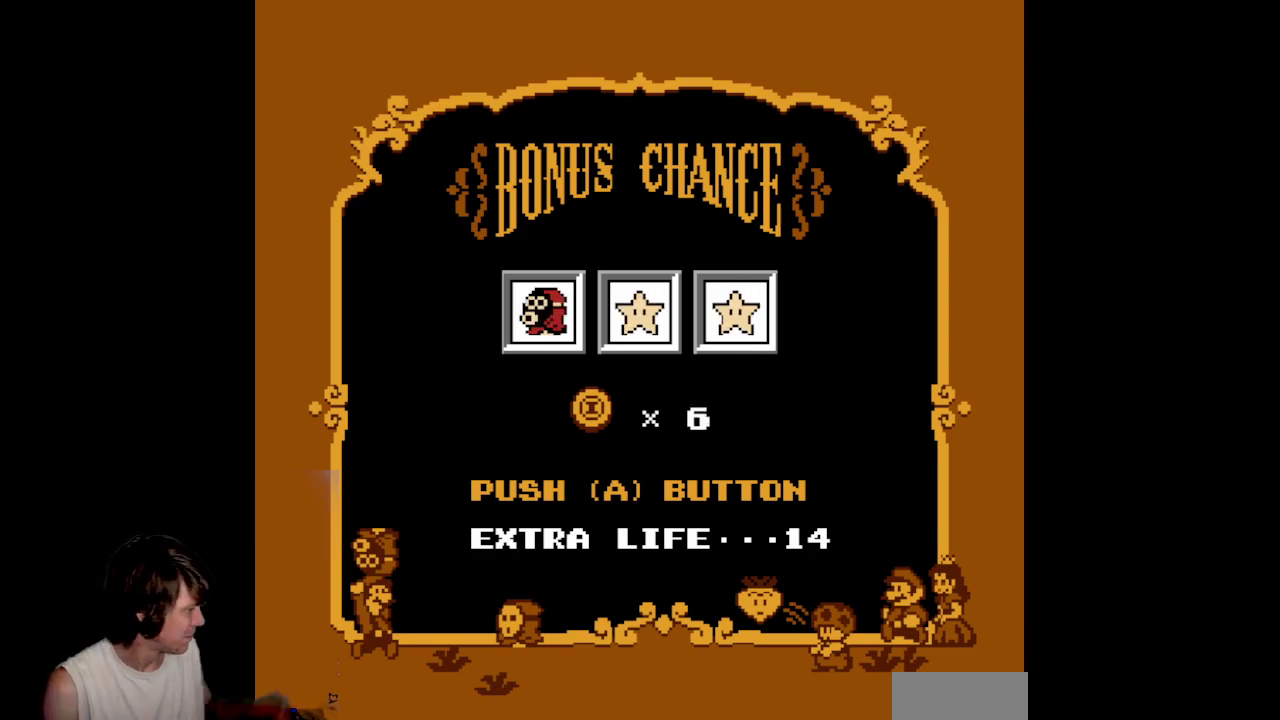
{"buttons": ["A"], "events": [[83, "A", "up"], [200, "A", "down"], [333, "A", "up"], [433, "A", "down"]]}
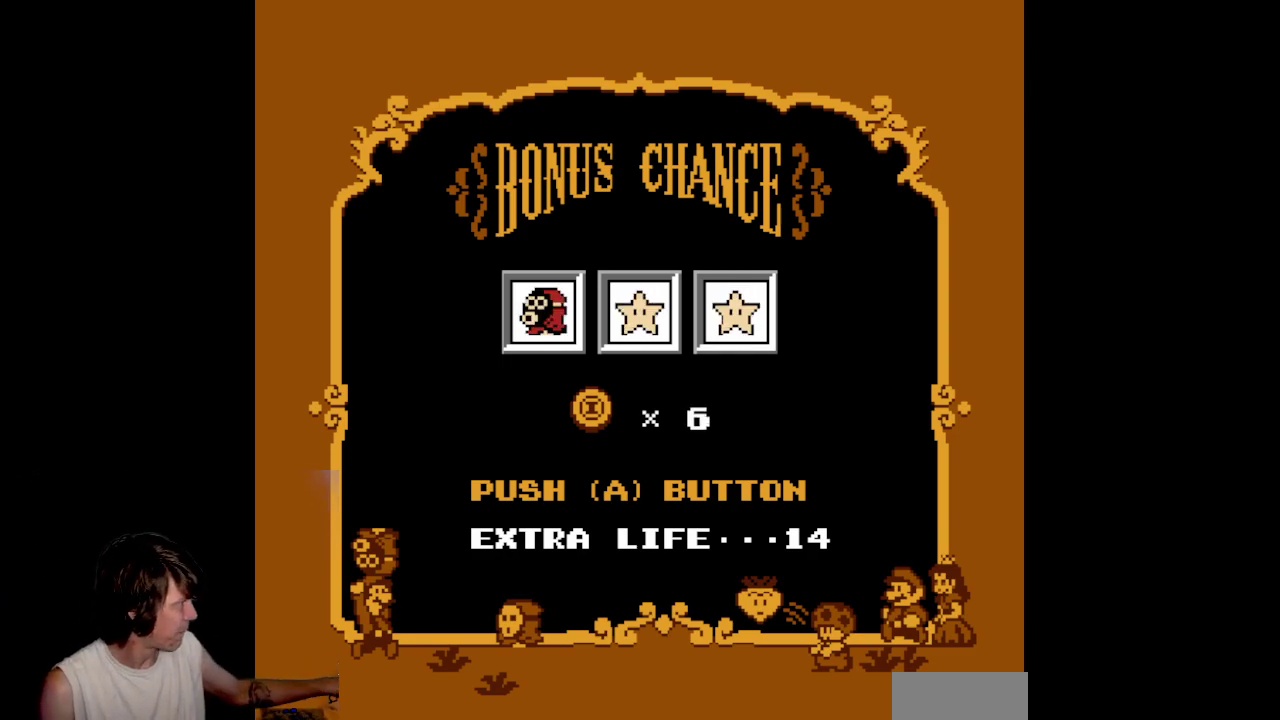
{"buttons": [], "events": [[50, "A", "up"], [133, "A", "down"], [233, "A", "up"], [350, "A", "down"], [450, "A", "up"]]}
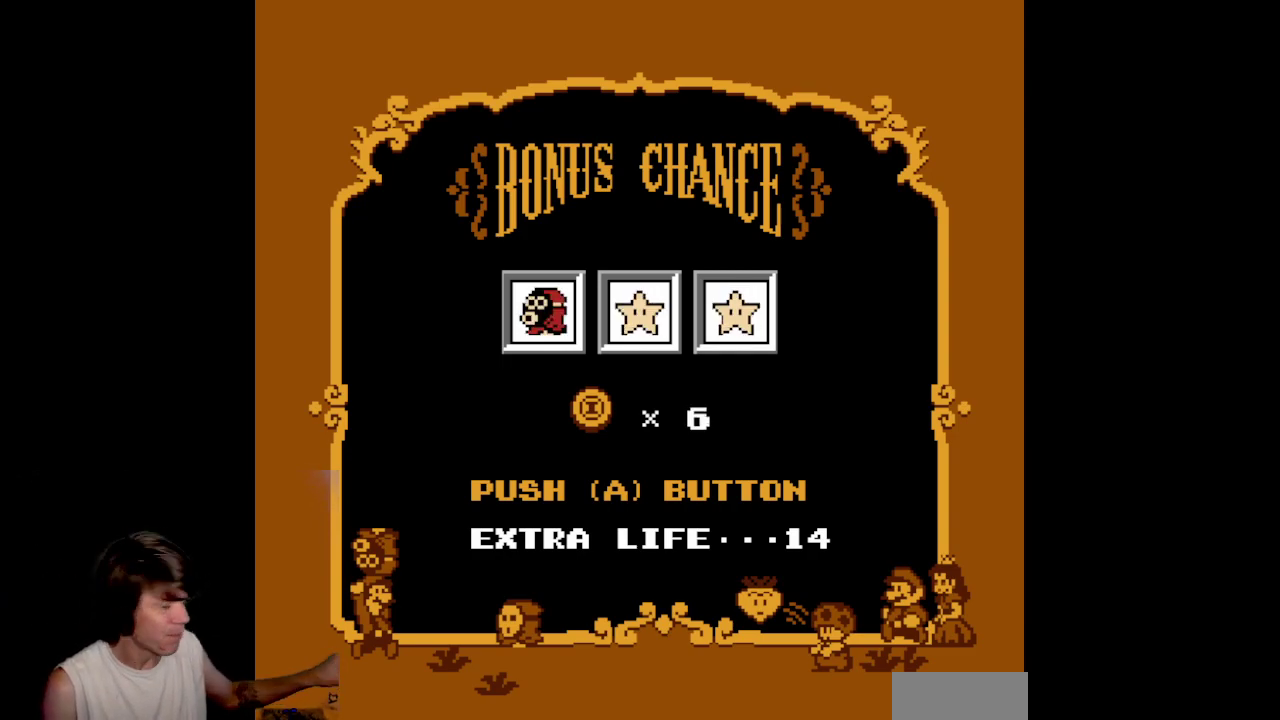
{"buttons": ["A"], "events": [[50, "A", "down"], [150, "A", "up"], [233, "A", "down"], [350, "A", "up"], [433, "A", "down"]]}
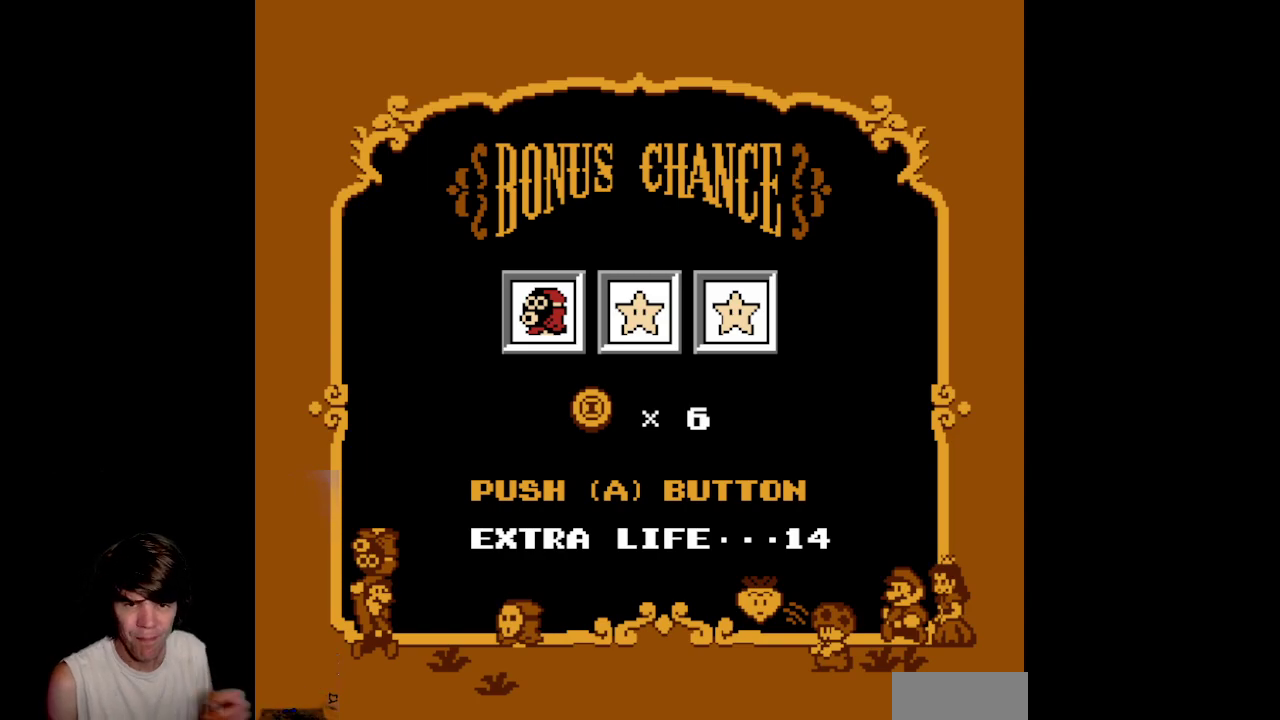
{"buttons": [], "events": [[33, "A", "up"], [133, "A", "down"], [217, "A", "up"], [333, "A", "down"], [417, "A", "up"]]}
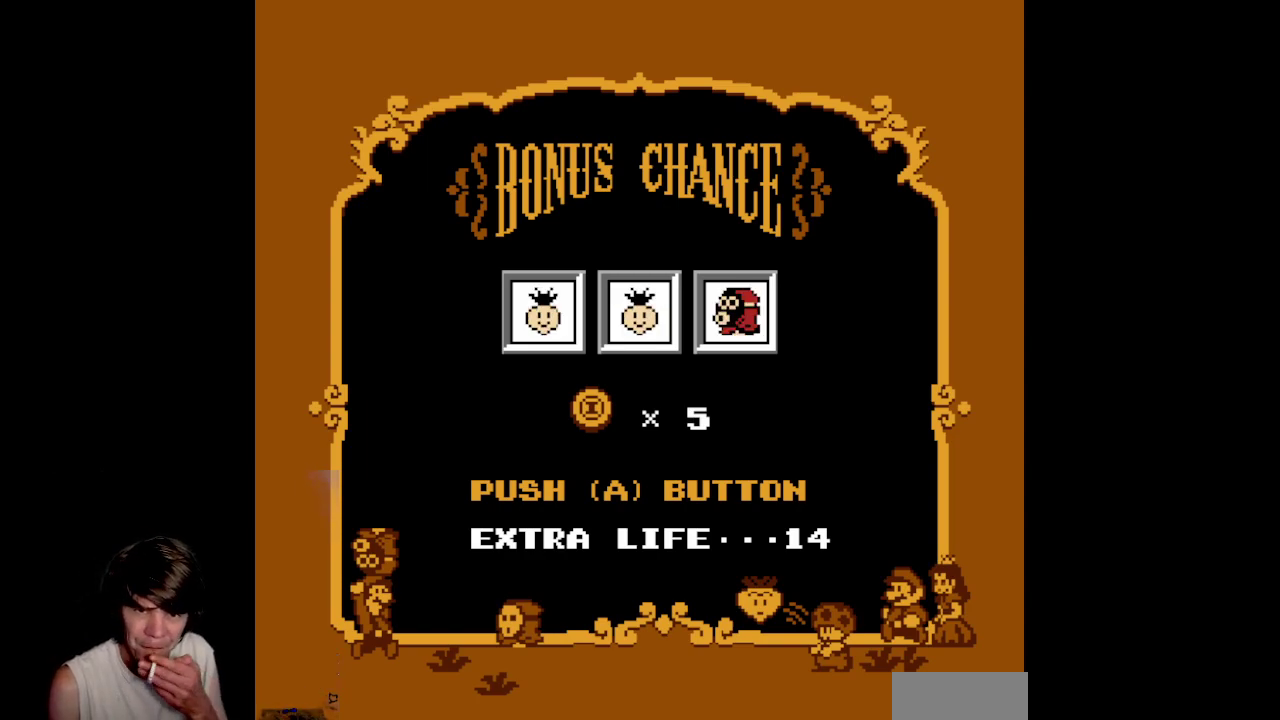
{"buttons": ["A"], "events": [[83, "A", "down"], [183, "A", "up"], [250, "A", "down"], [417, "A", "up"], [500, "A", "down"]]}
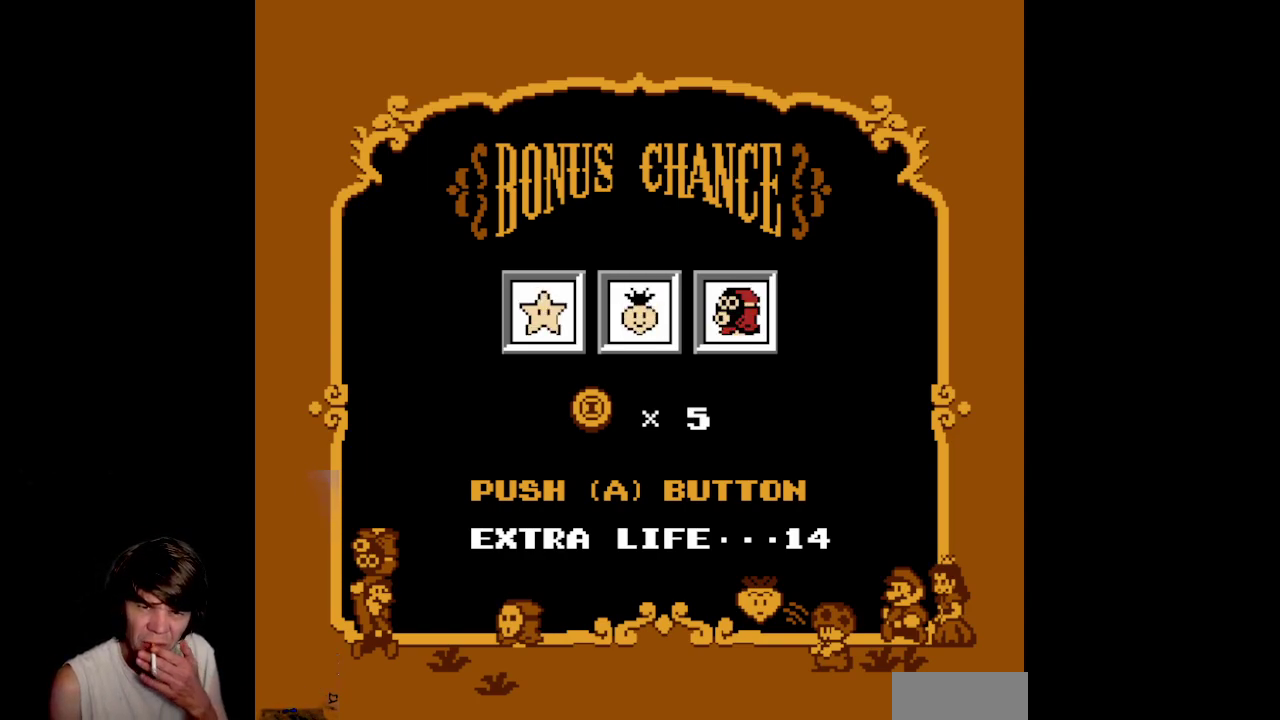
{"buttons": [], "events": [[117, "A", "up"], [183, "A", "down"], [283, "A", "up"], [367, "A", "down"], [467, "A", "up"]]}
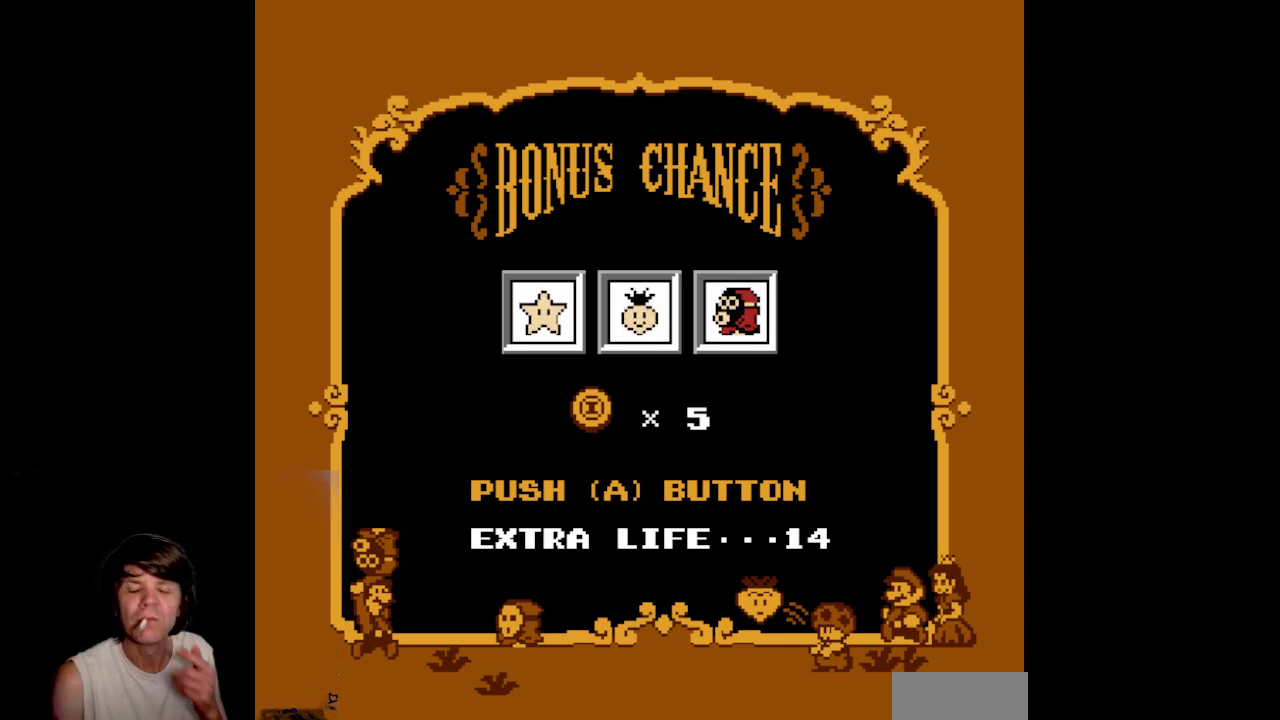
{"buttons": ["A"], "events": [[67, "A", "down"], [167, "A", "up"], [267, "A", "down"], [367, "A", "up"], [450, "A", "down"]]}
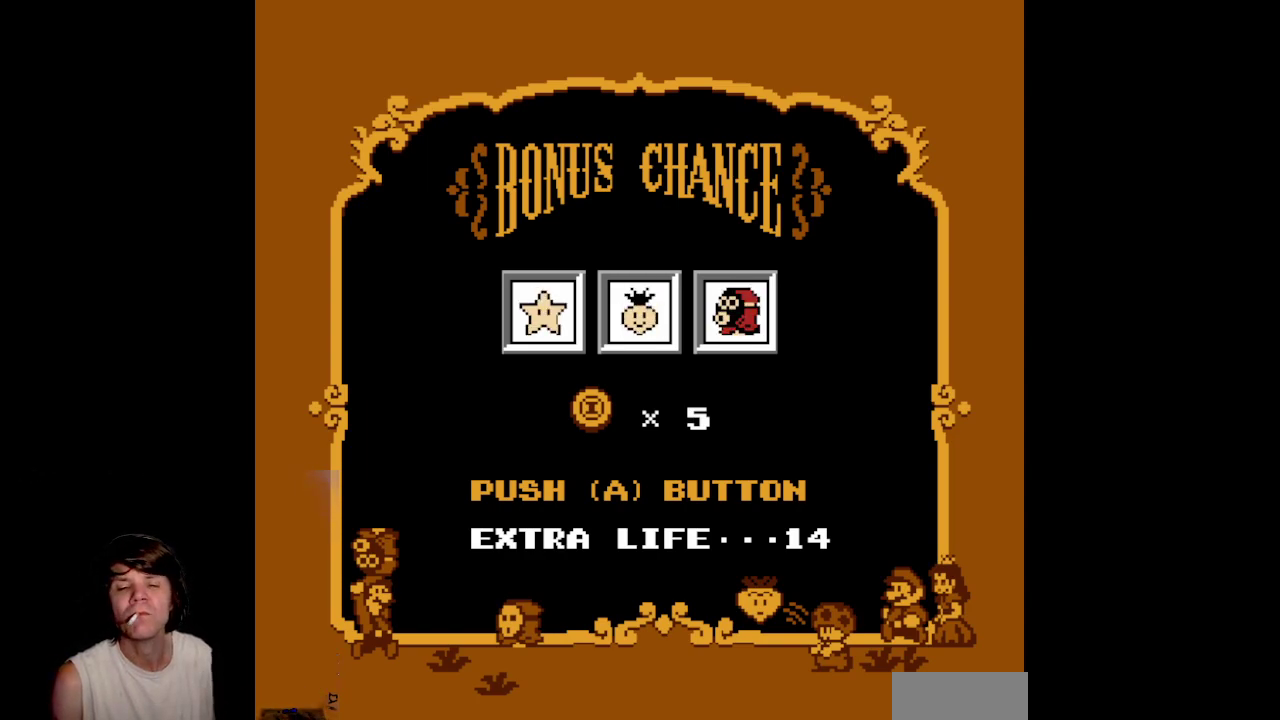
{"buttons": [], "events": [[50, "A", "up"], [167, "A", "down"], [250, "A", "up"], [367, "A", "down"], [433, "A", "up"]]}
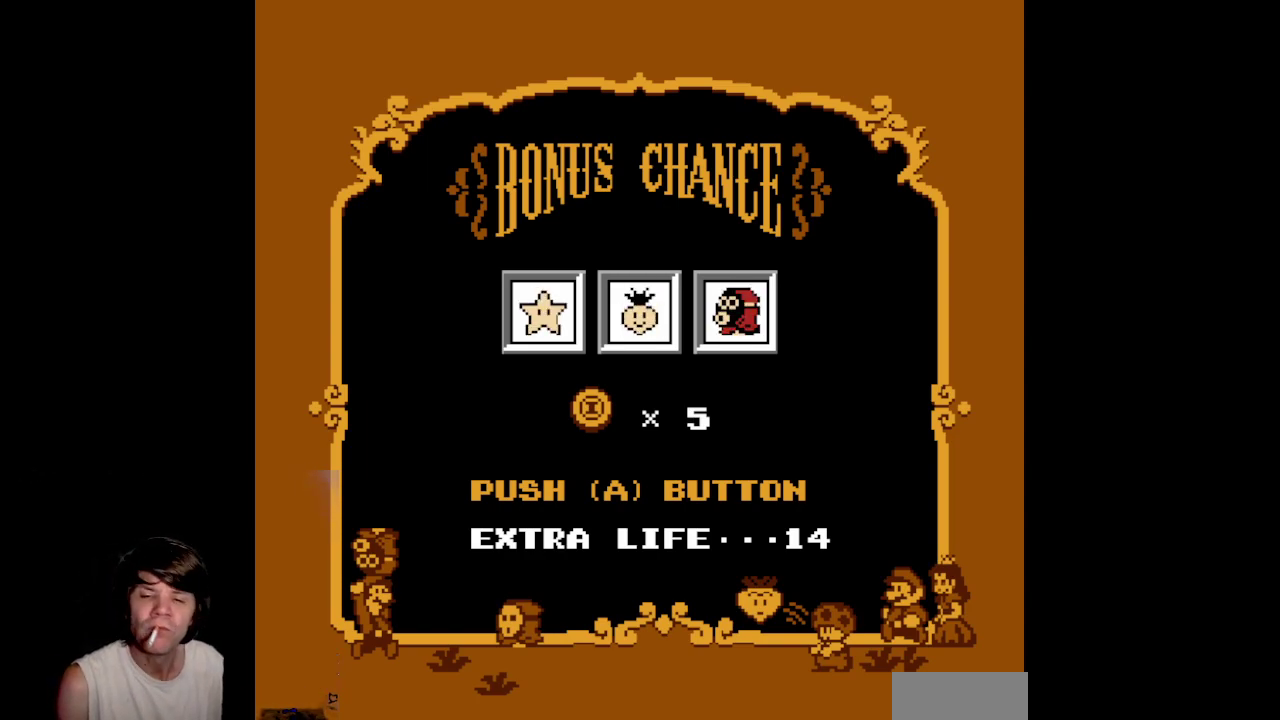
{"buttons": ["A"], "events": [[67, "A", "down"], [133, "A", "up"], [250, "A", "down"], [333, "A", "up"], [450, "A", "down"]]}